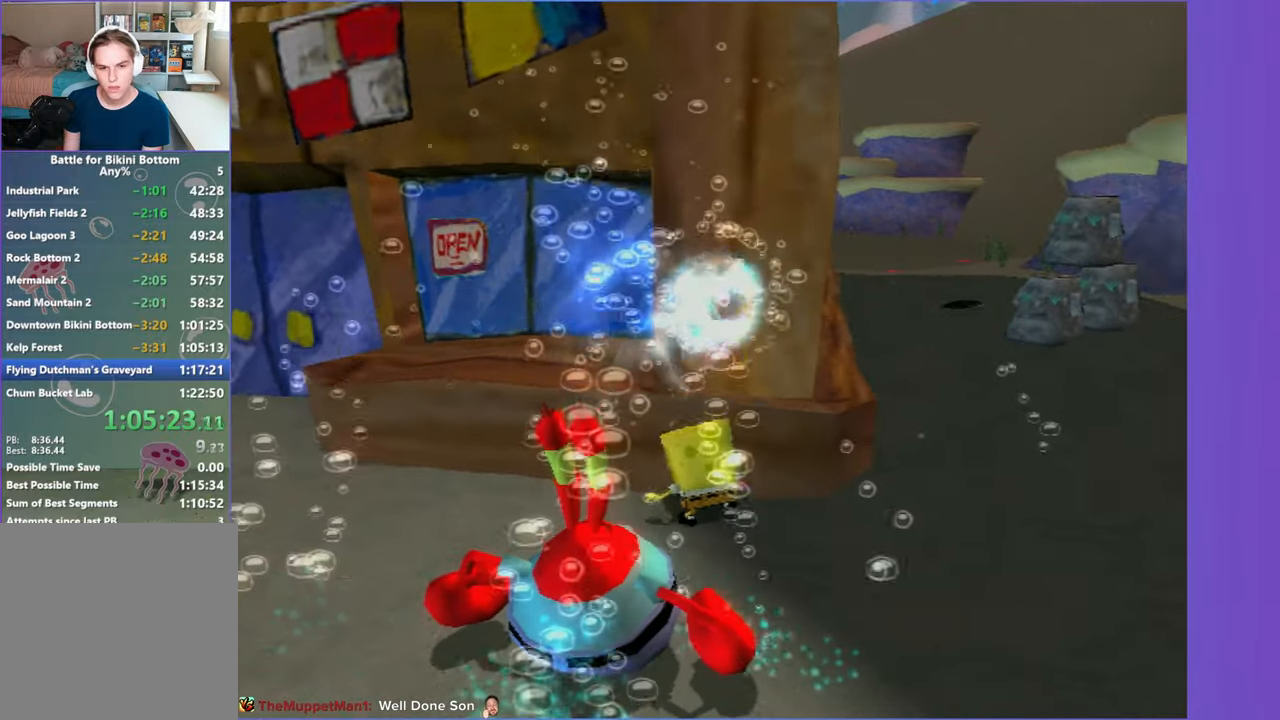
Gameplay with a controller (Xbox layout); each line is a JSON object with the inputs held at the frame after it. "events" lists button and stick changes between this image and that frame as [ms after this image, input, new state], when the widget could be followed in between. Not read: L3.
{"buttons": [], "left_stick": "right", "right_stick": "center", "events": [[133, "left_stick", "left"], [283, "left_stick", "down"], [383, "left_stick", "down-right"], [500, "left_stick", "right"]]}
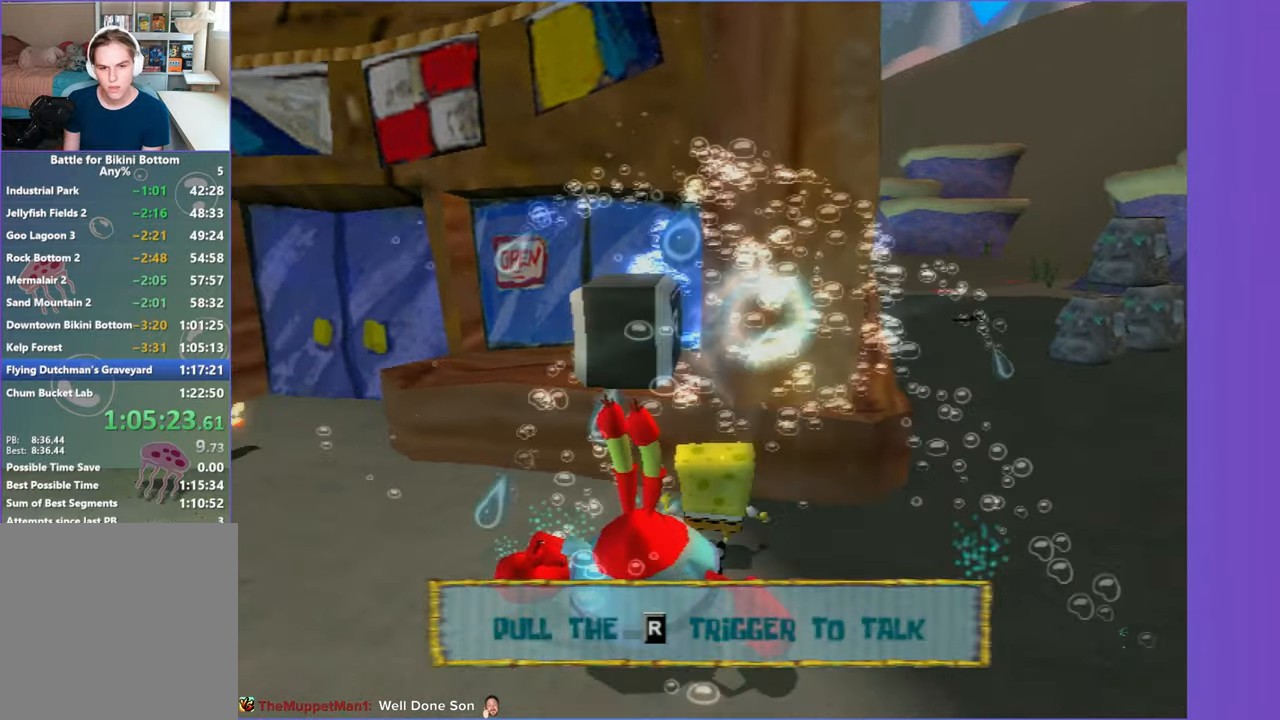
{"buttons": [], "left_stick": "center", "right_stick": "center", "events": [[17, "left_stick", "up-right"], [100, "left_stick", "up-left"], [183, "left_stick", "left"], [383, "left_stick", "center"]]}
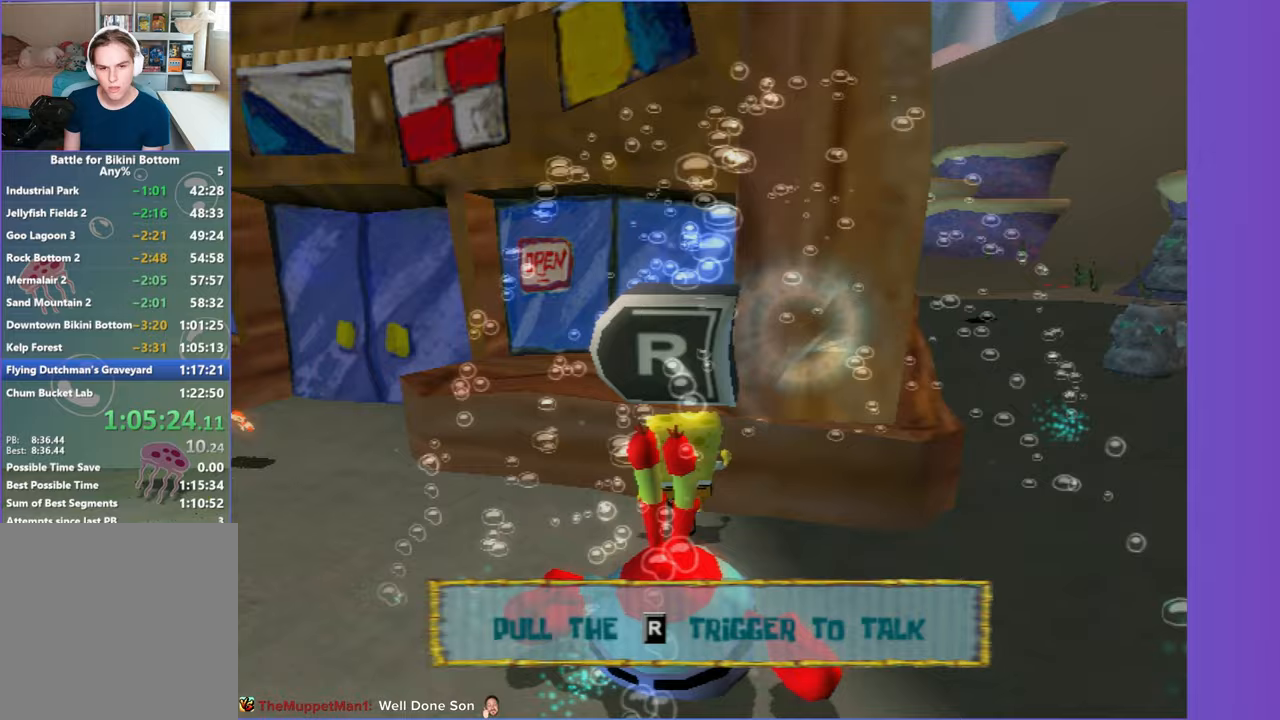
{"buttons": [], "left_stick": "center", "right_stick": "center", "events": [[33, "DPAD_RIGHT", "down"], [317, "L2", "down"], [333, "B", "down"], [383, "DPAD_RIGHT", "up"], [433, "B", "up"], [433, "L2", "up"]]}
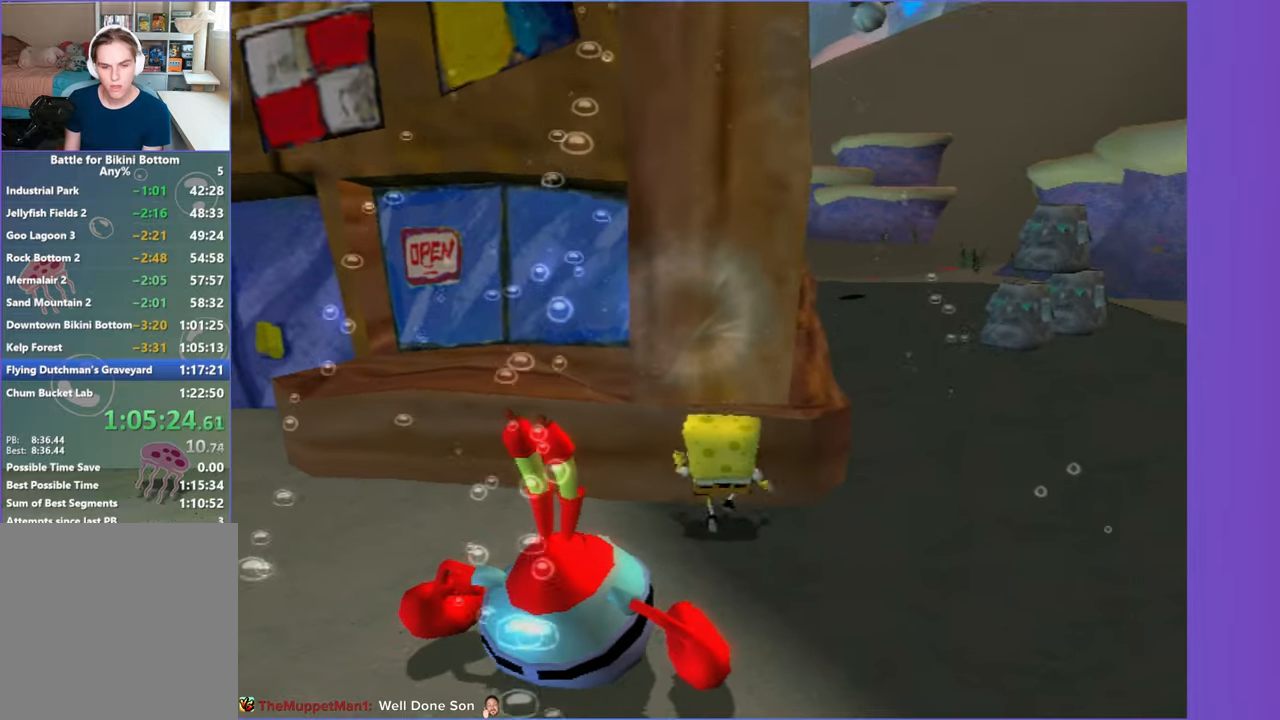
{"buttons": [], "left_stick": "center", "right_stick": "center", "events": []}
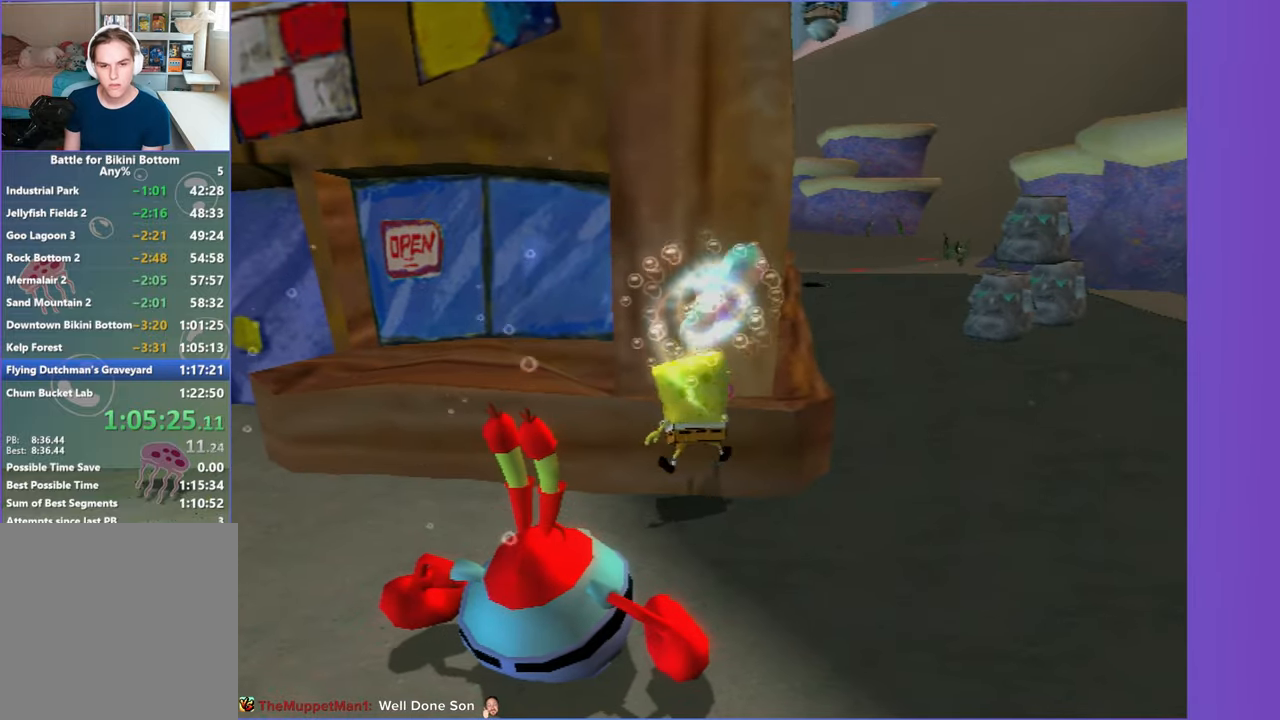
{"buttons": [], "left_stick": "left", "right_stick": "center", "events": [[17, "left_stick", "left"]]}
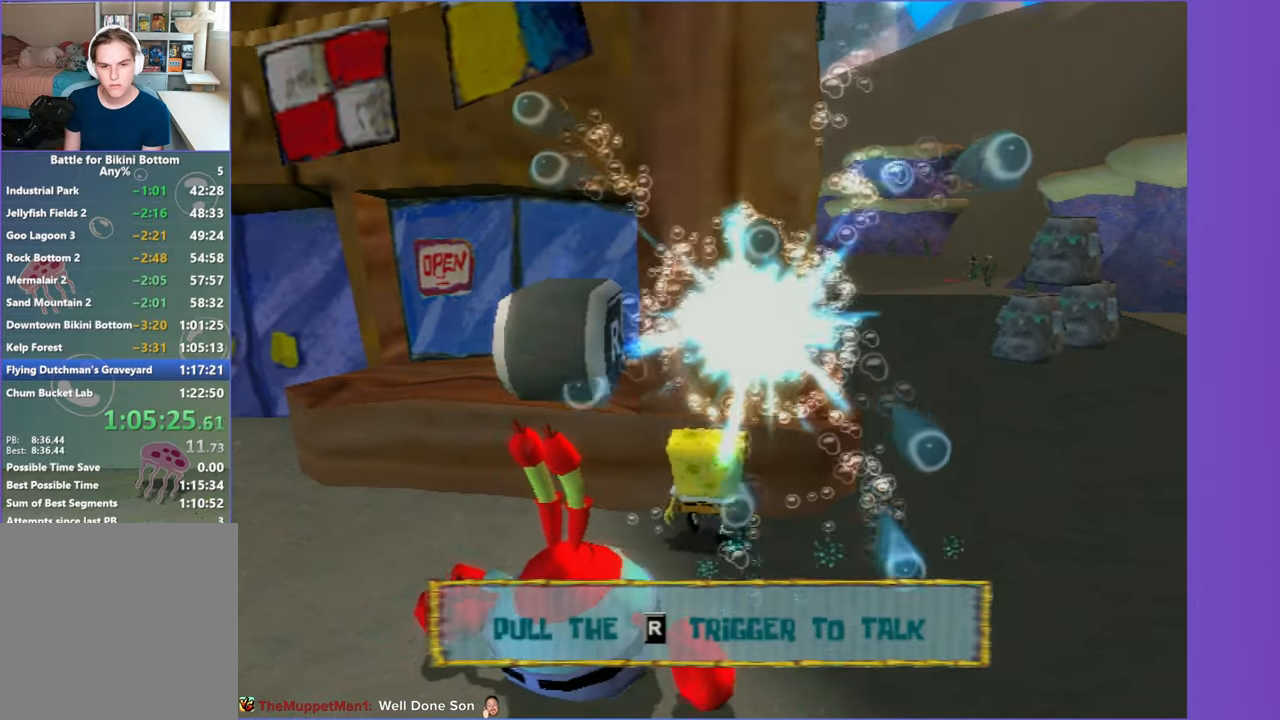
{"buttons": ["DPAD_RIGHT"], "left_stick": "center", "right_stick": "center", "events": [[150, "left_stick", "center"], [267, "DPAD_RIGHT", "down"]]}
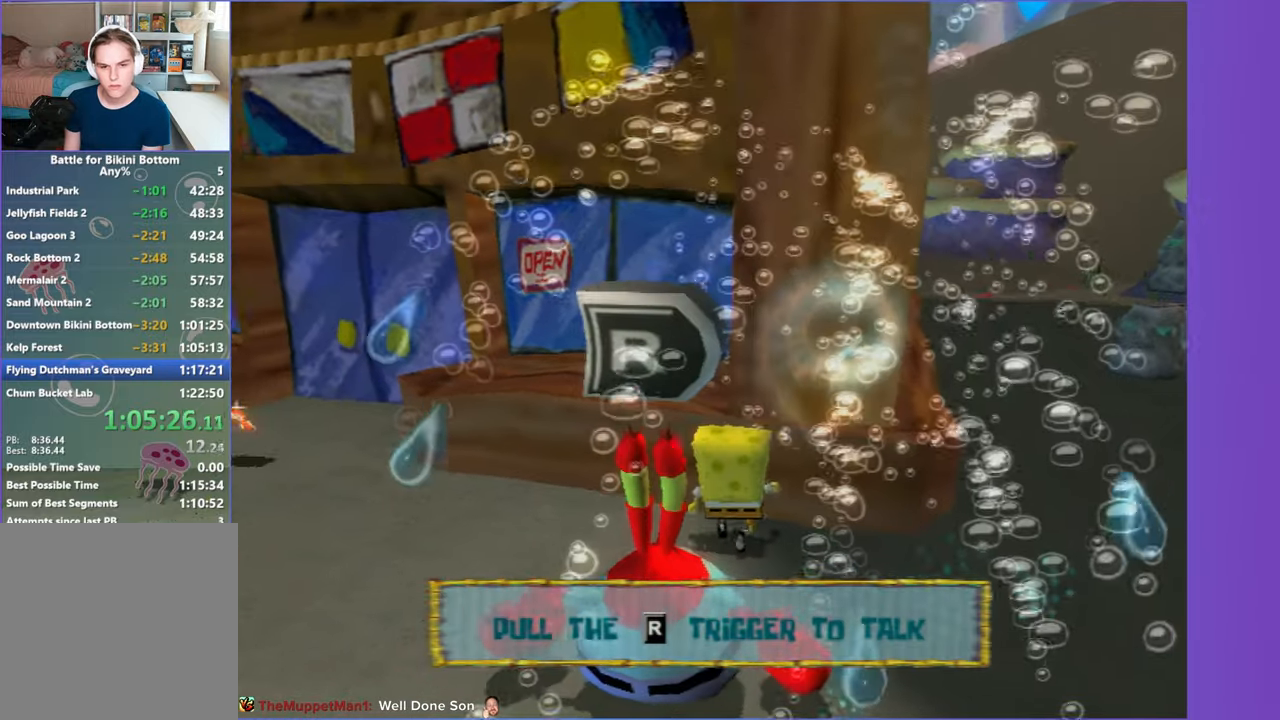
{"buttons": [], "left_stick": "center", "right_stick": "center", "events": [[50, "L2", "down"], [67, "B", "down"], [133, "DPAD_RIGHT", "up"], [167, "B", "up"], [183, "L2", "up"]]}
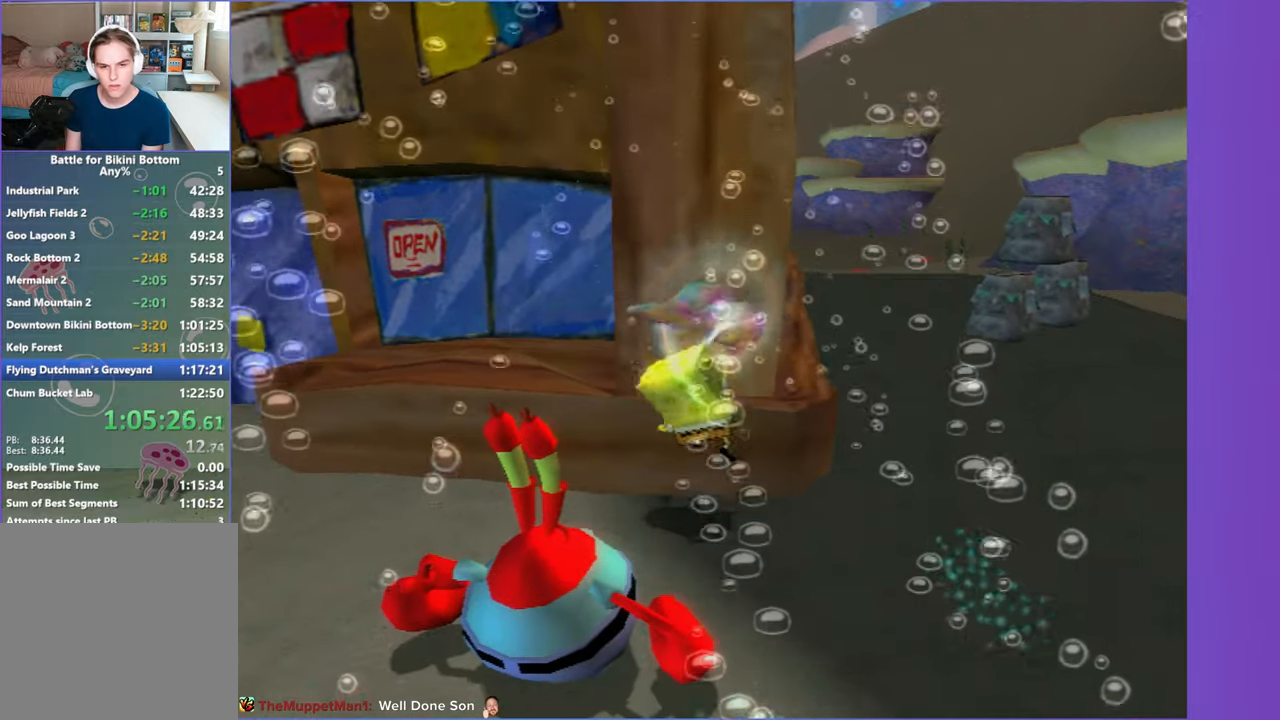
{"buttons": [], "left_stick": "left", "right_stick": "center", "events": [[350, "left_stick", "left"]]}
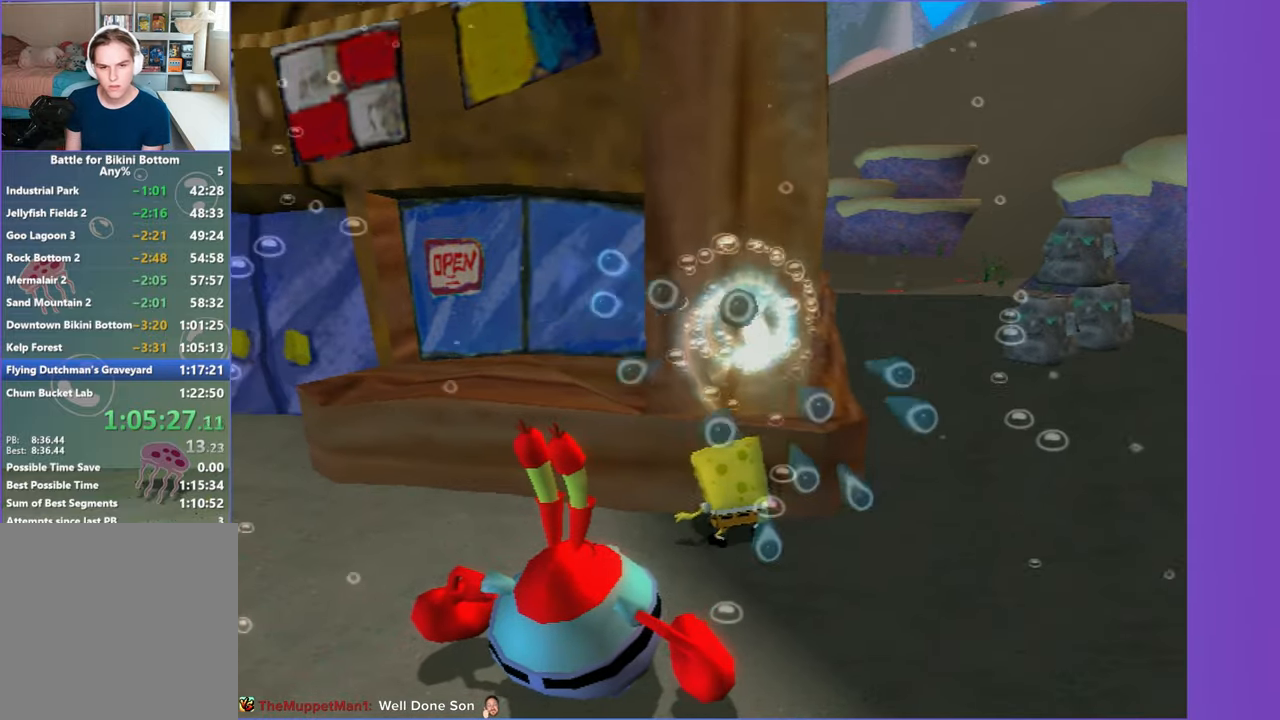
{"buttons": [], "left_stick": "center", "right_stick": "center", "events": [[367, "left_stick", "center"]]}
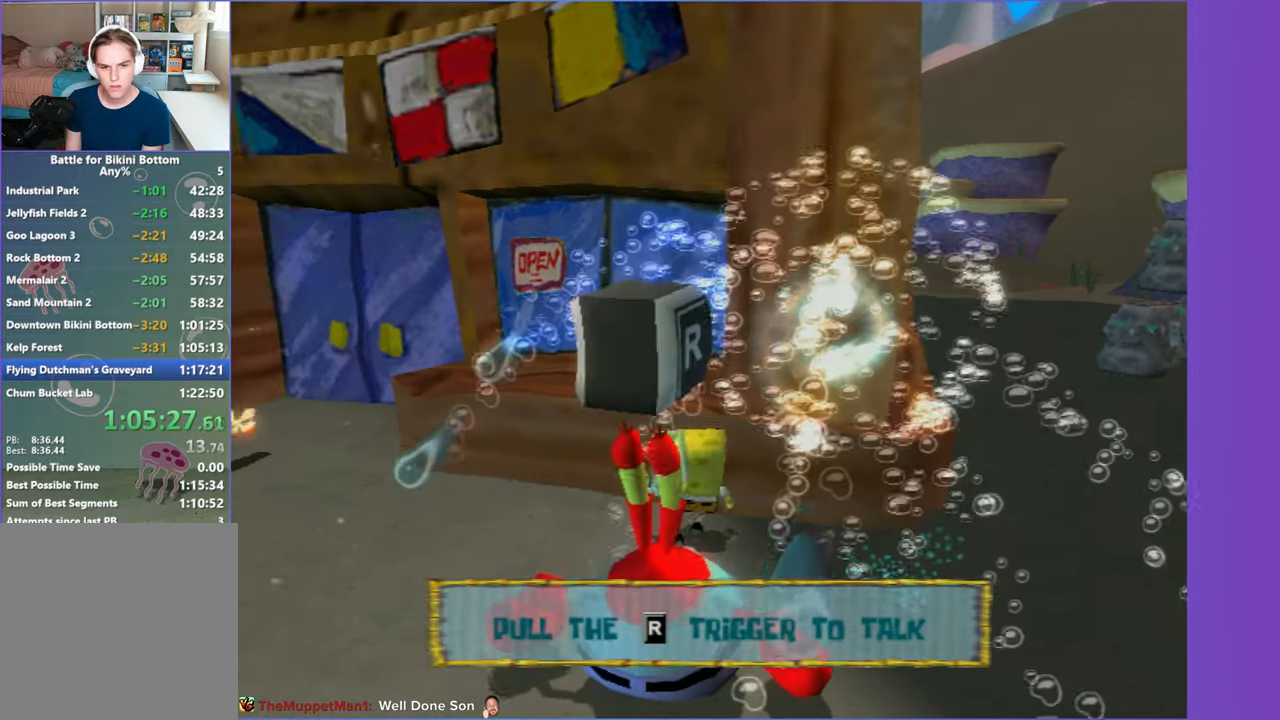
{"buttons": [], "left_stick": "center", "right_stick": "center", "events": [[17, "DPAD_RIGHT", "down"], [267, "L2", "down"], [283, "B", "down"], [333, "DPAD_RIGHT", "up"], [367, "B", "up"], [383, "L2", "up"]]}
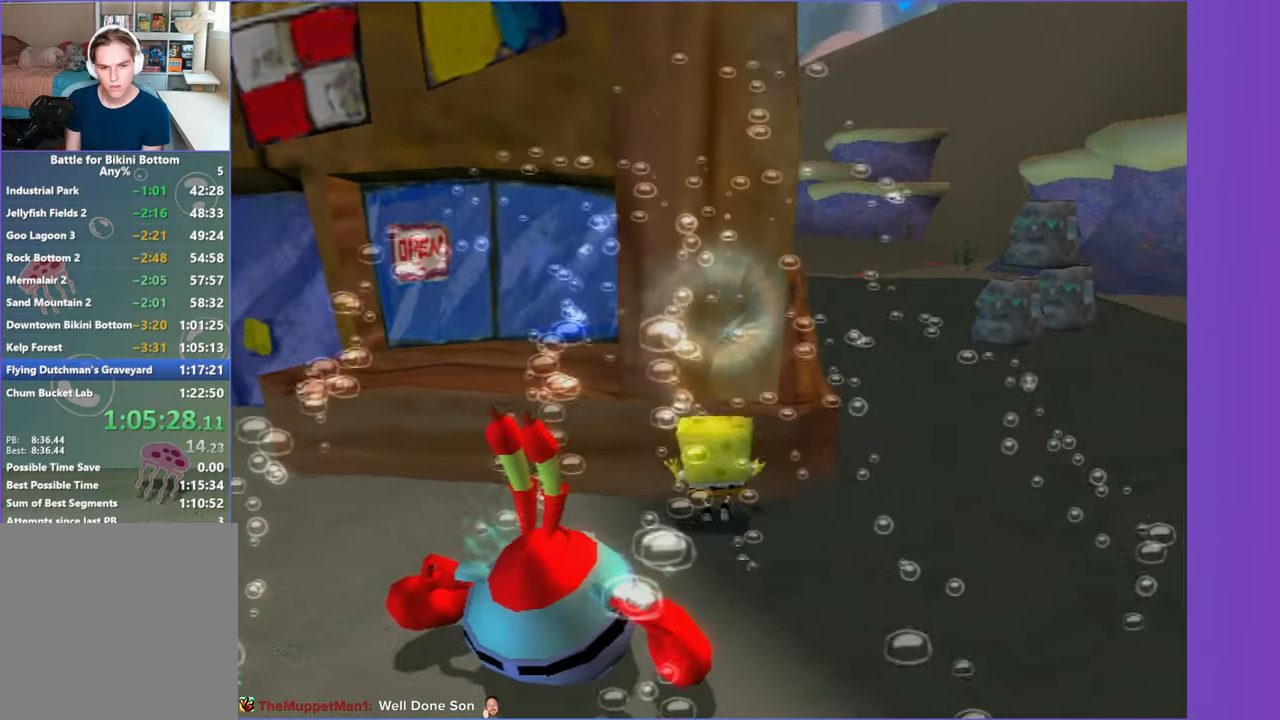
{"buttons": [], "left_stick": "center", "right_stick": "center", "events": []}
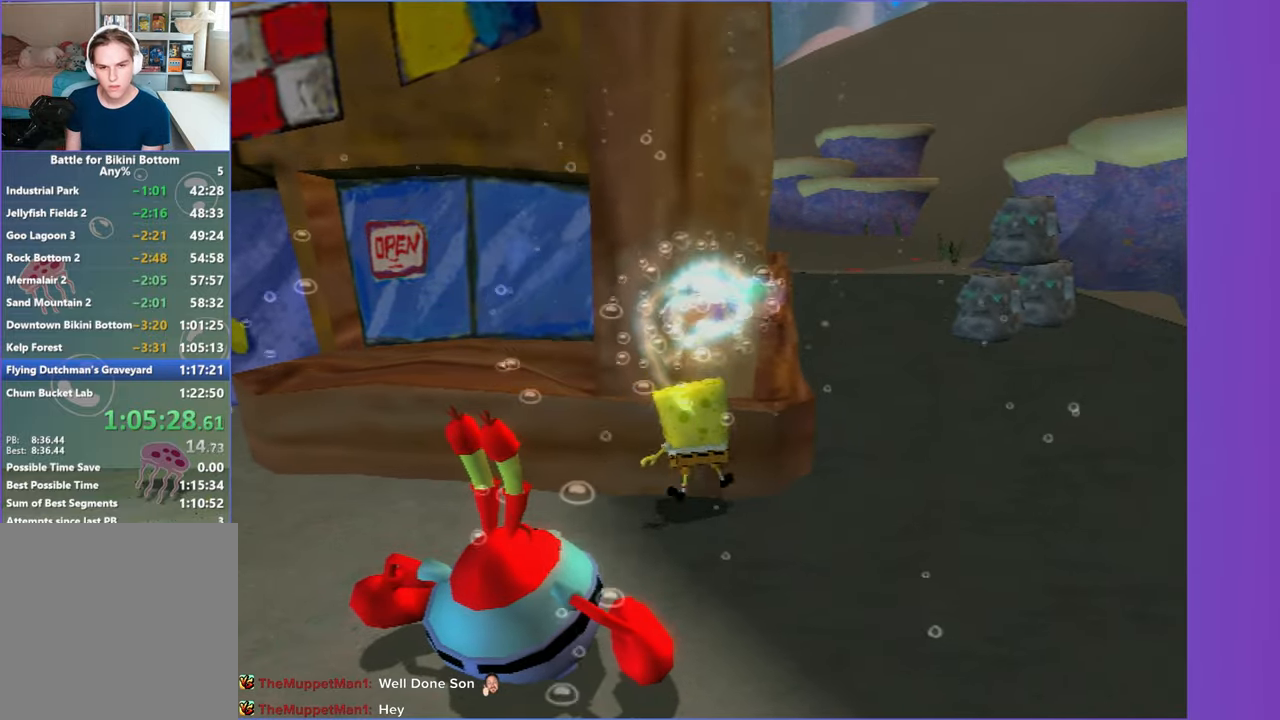
{"buttons": [], "left_stick": "up-right", "right_stick": "center", "events": [[133, "left_stick", "right"], [300, "left_stick", "up-right"]]}
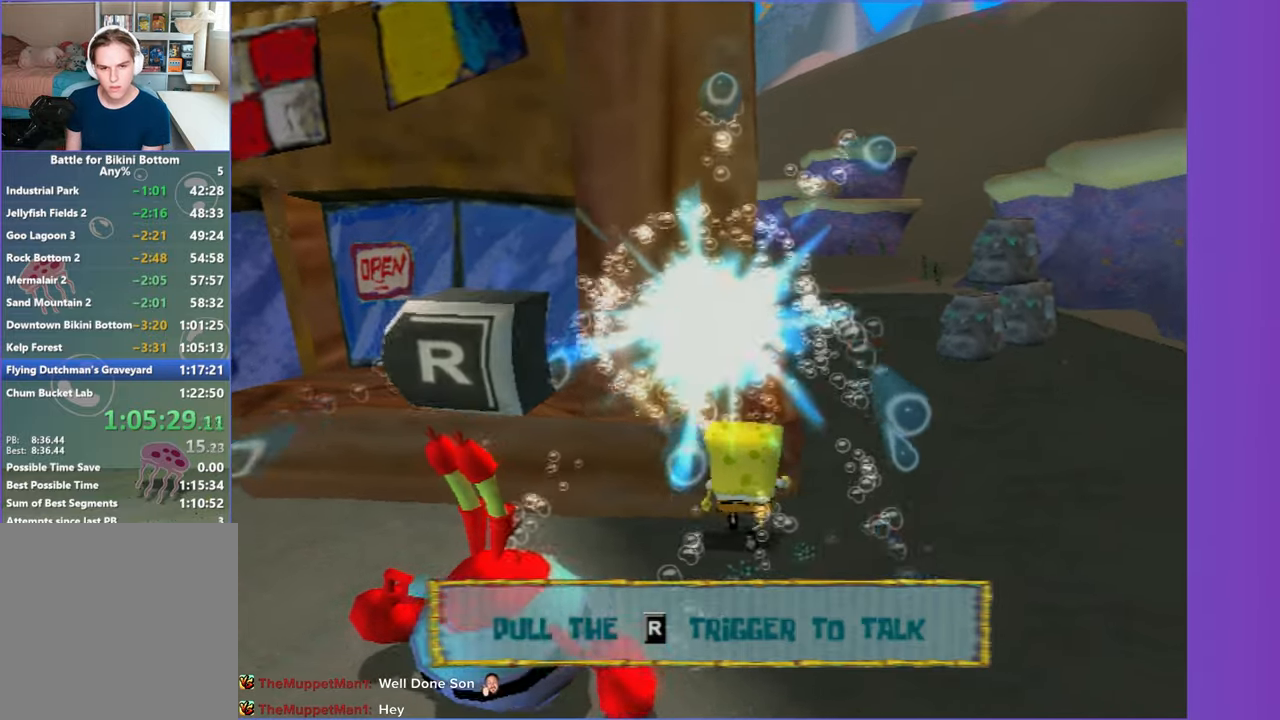
{"buttons": [], "left_stick": "up", "right_stick": "center", "events": [[117, "left_stick", "up"], [283, "right_stick", "right"], [417, "right_stick", "center"]]}
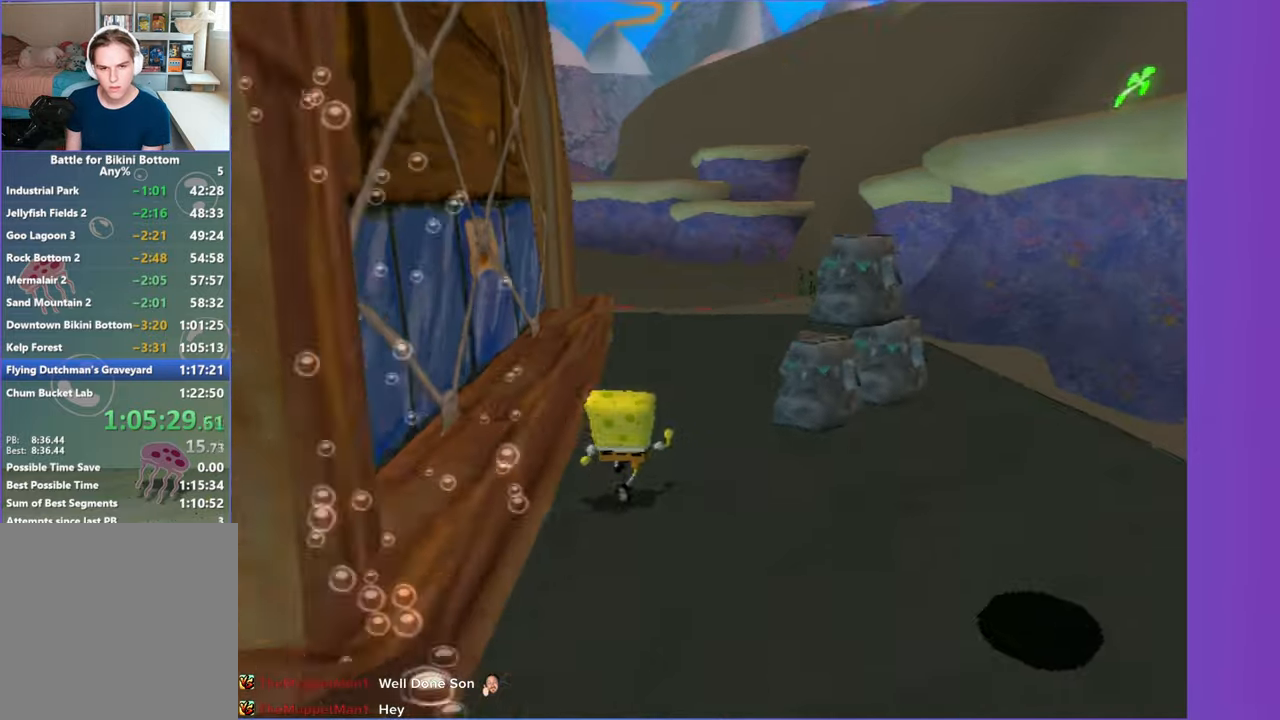
{"buttons": [], "left_stick": "up-left", "right_stick": "center", "events": [[317, "right_stick", "right"], [417, "left_stick", "up-left"], [500, "right_stick", "center"]]}
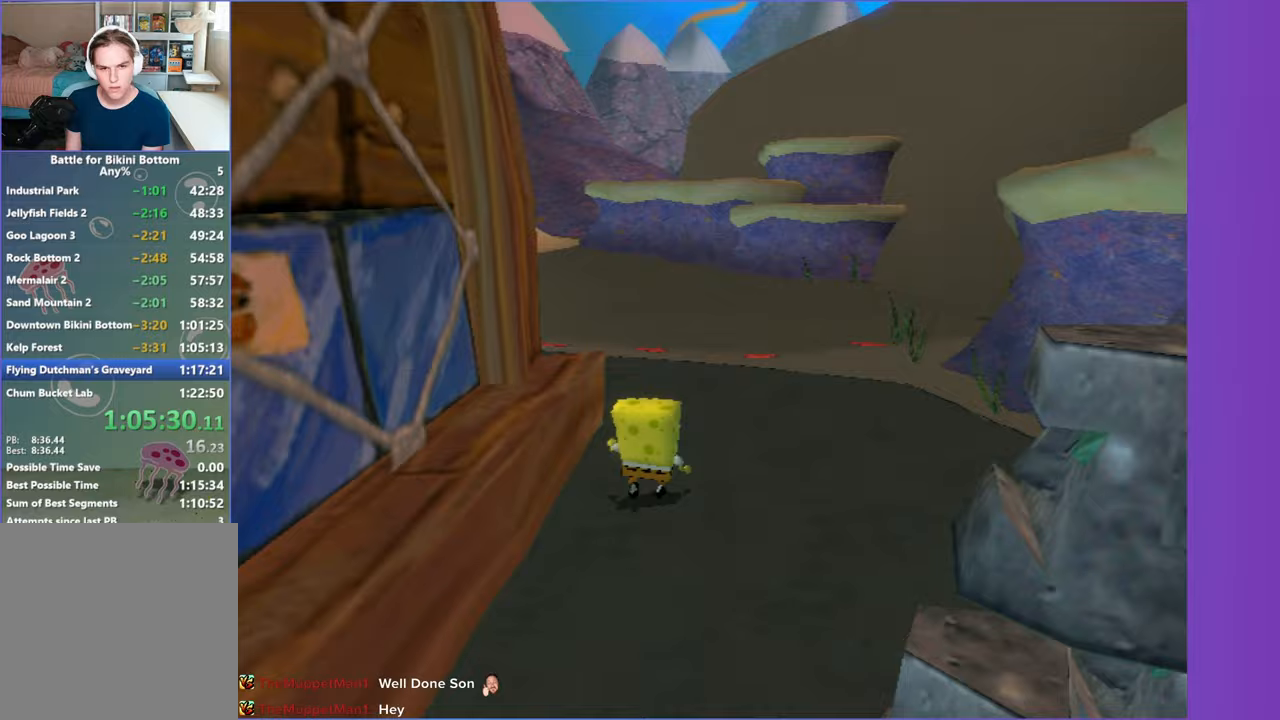
{"buttons": [], "left_stick": "left", "right_stick": "right", "events": [[167, "right_stick", "right"], [267, "left_stick", "left"]]}
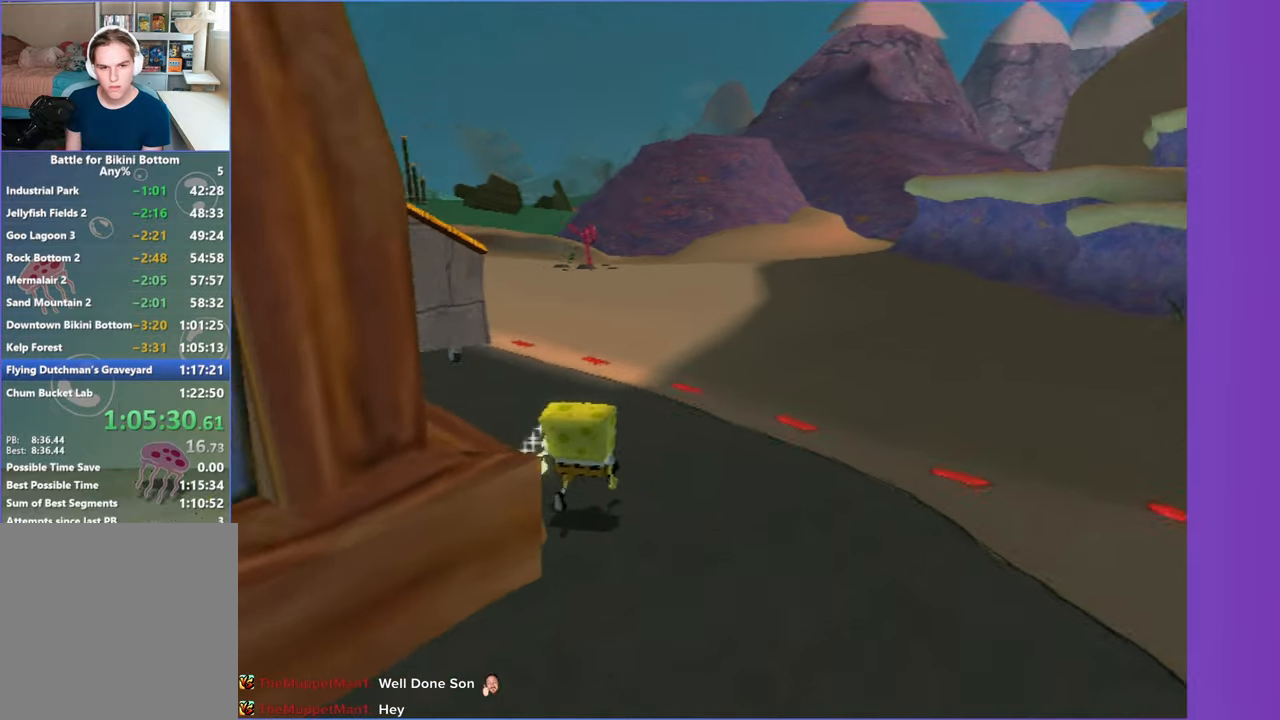
{"buttons": [], "left_stick": "up-left", "right_stick": "center", "events": [[100, "right_stick", "center"], [117, "left_stick", "up-left"]]}
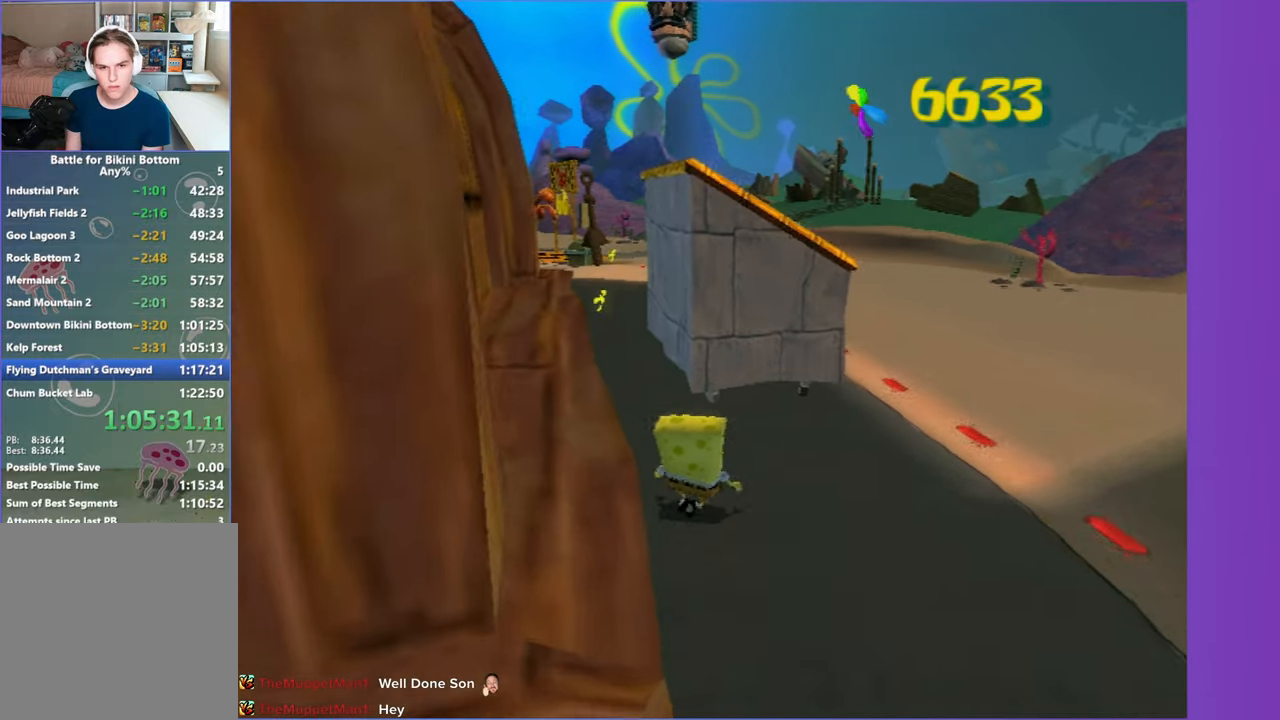
{"buttons": [], "left_stick": "up-left", "right_stick": "center", "events": [[167, "X", "down"], [283, "X", "up"]]}
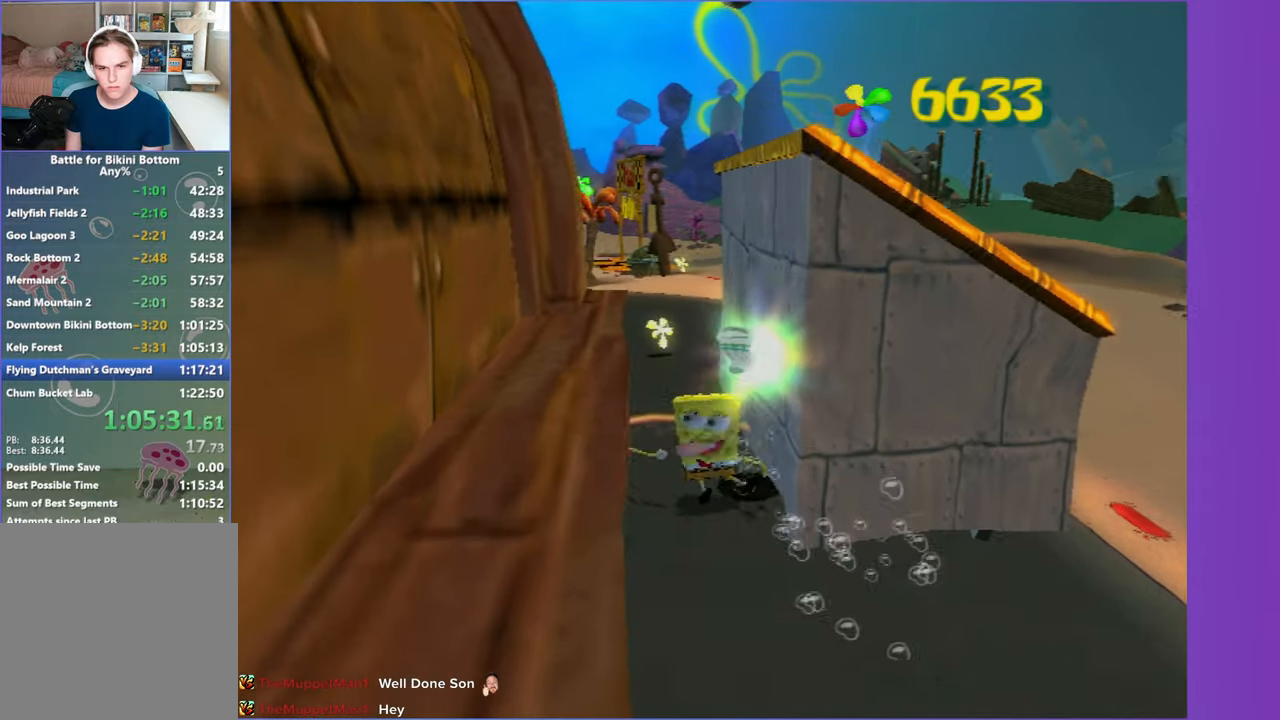
{"buttons": [], "left_stick": "up", "right_stick": "center", "events": [[467, "left_stick", "up"]]}
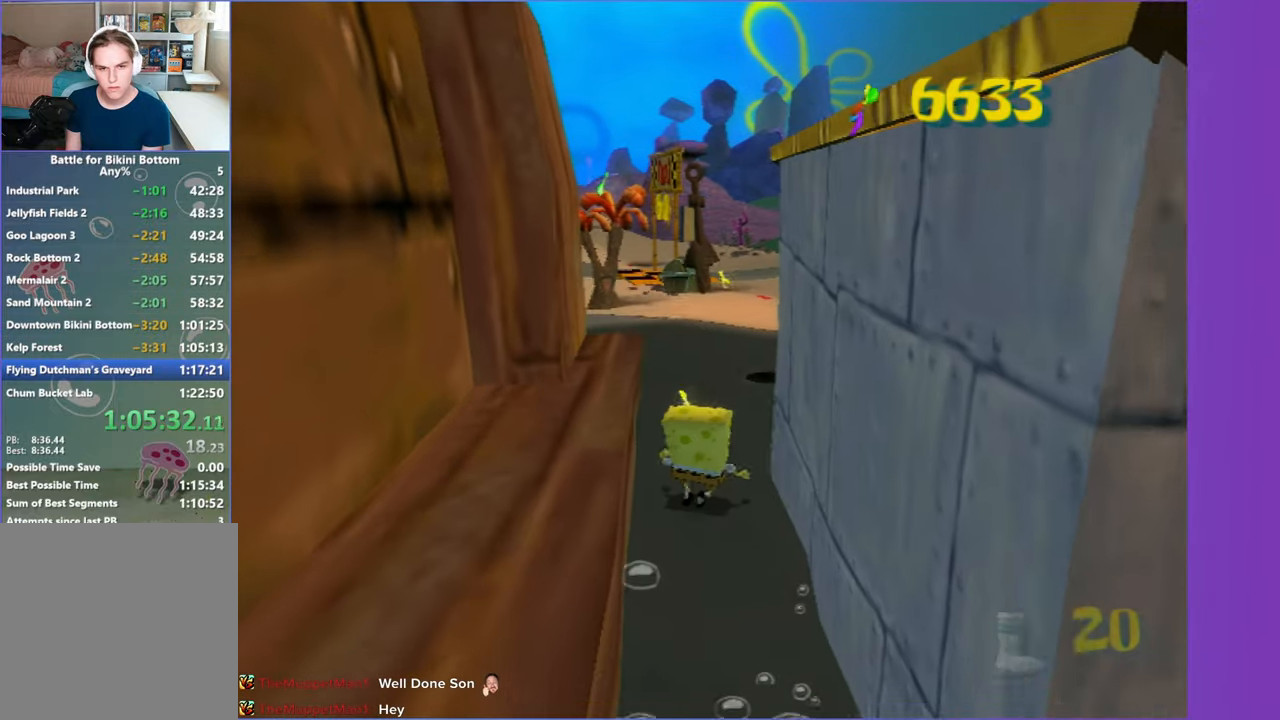
{"buttons": [], "left_stick": "up", "right_stick": "center", "events": [[67, "left_stick", "up-left"], [367, "left_stick", "up"]]}
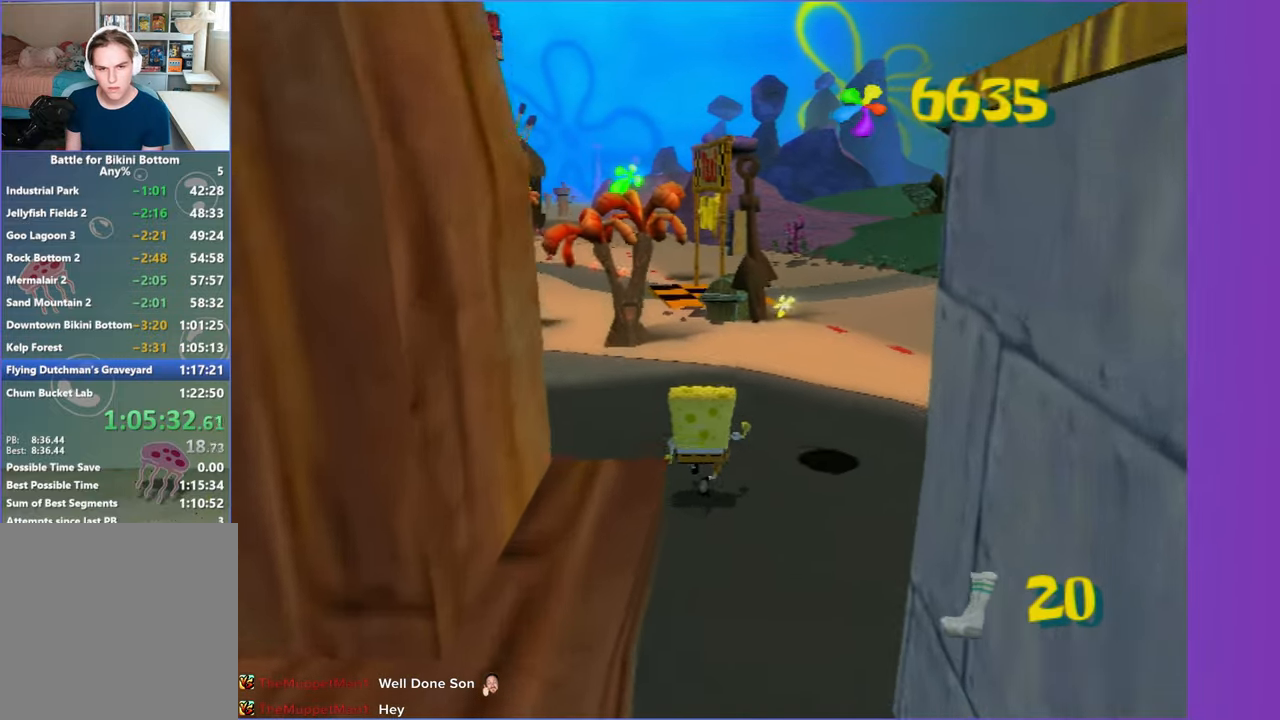
{"buttons": [], "left_stick": "up", "right_stick": "center", "events": [[50, "left_stick", "up-left"], [183, "left_stick", "up"]]}
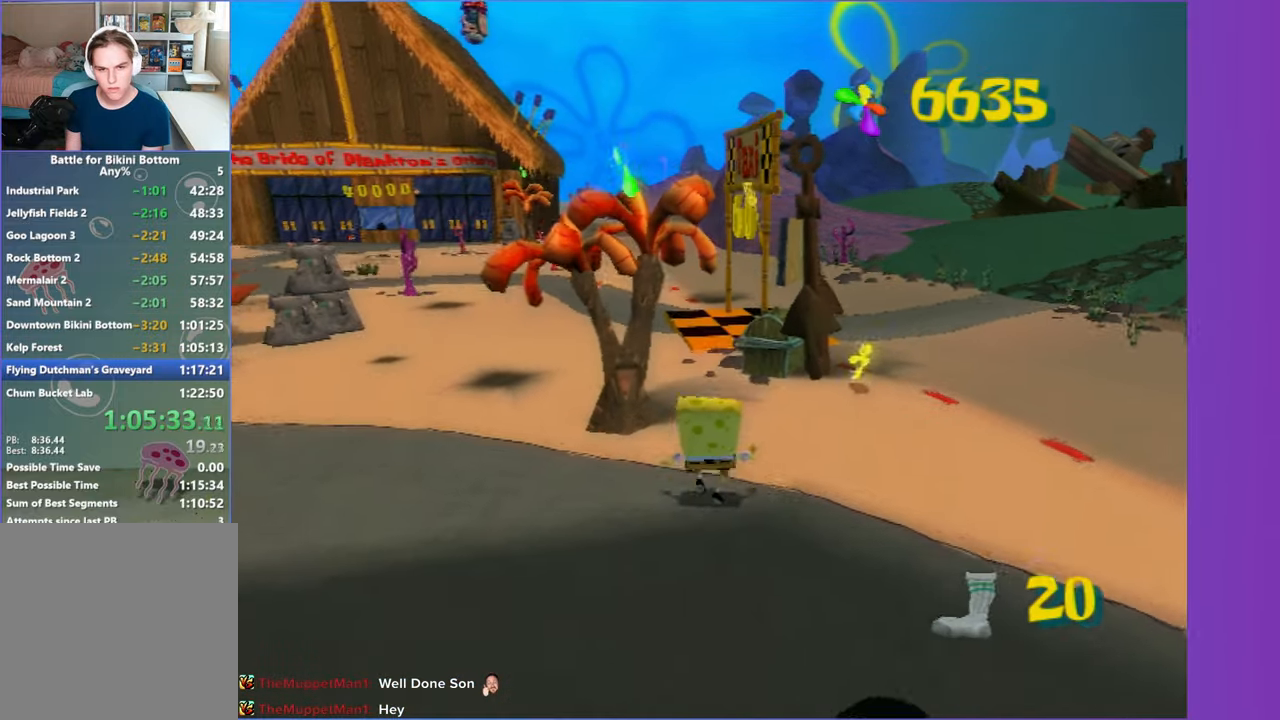
{"buttons": [], "left_stick": "up", "right_stick": "center", "events": [[350, "B", "down"], [433, "B", "up"]]}
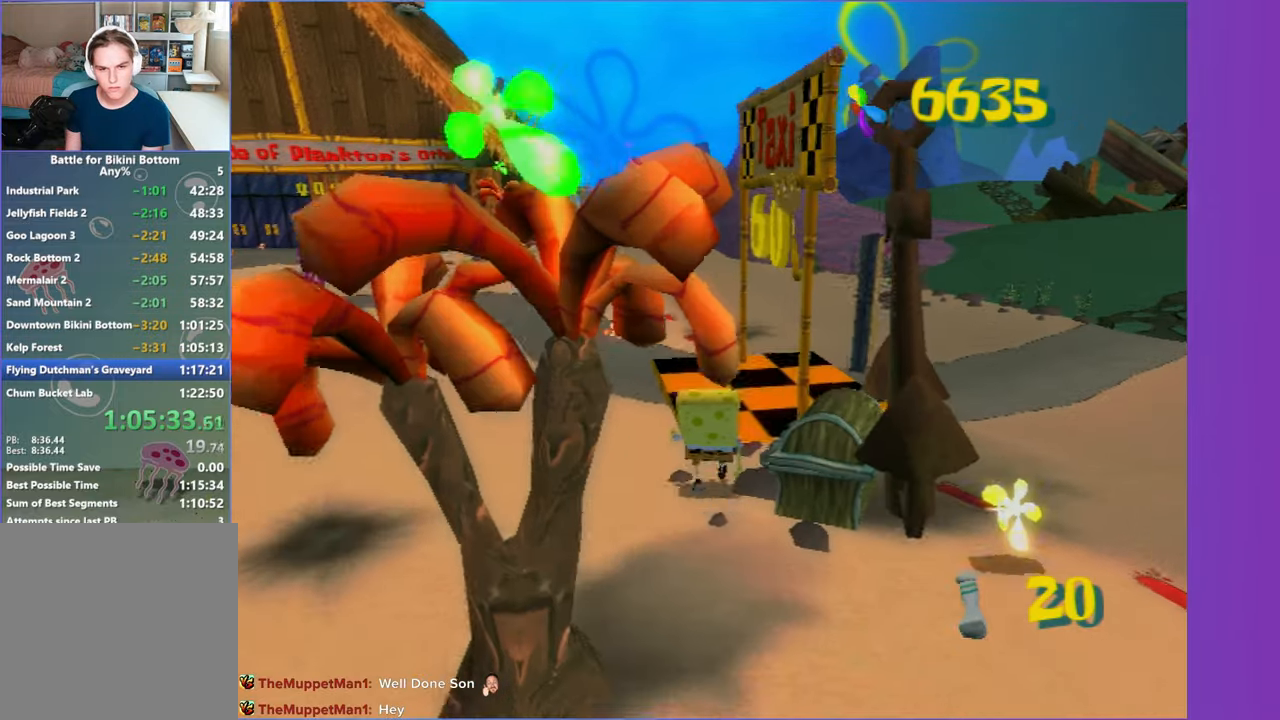
{"buttons": [], "left_stick": "center", "right_stick": "center", "events": [[200, "left_stick", "center"], [300, "A", "down"], [417, "A", "up"]]}
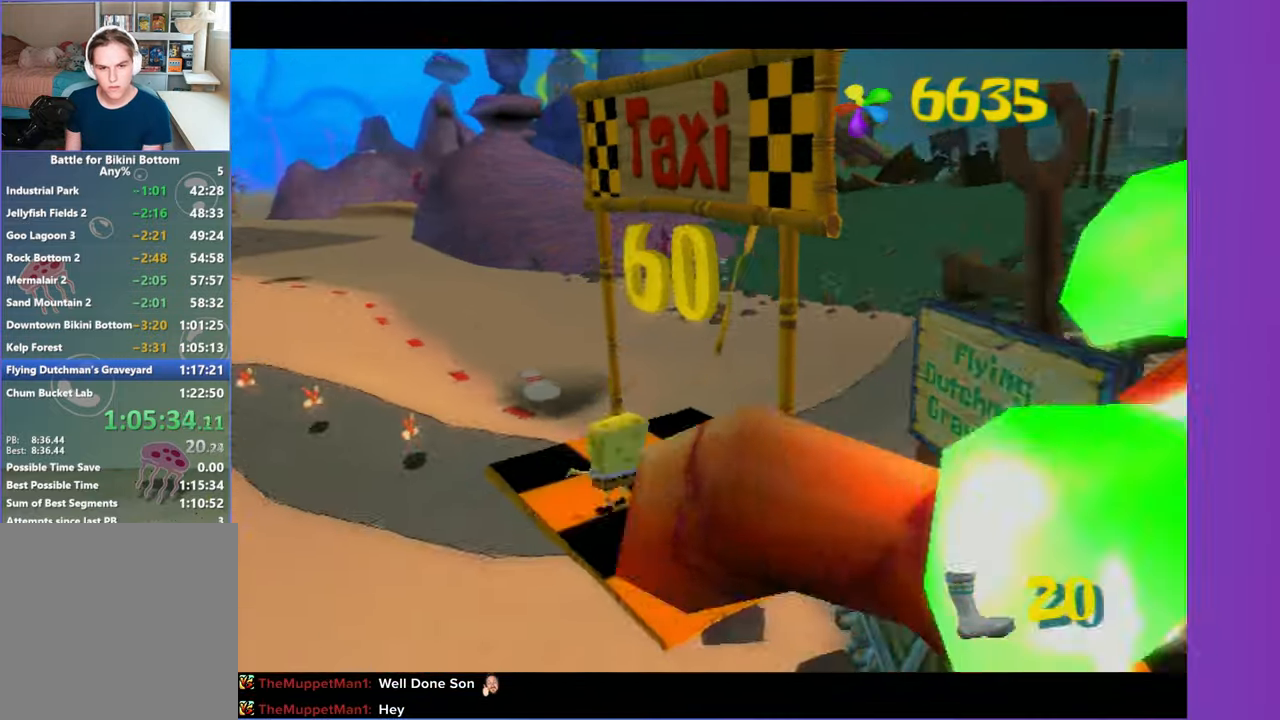
{"buttons": [], "left_stick": "center", "right_stick": "center", "events": [[17, "A", "down"], [100, "A", "up"], [183, "A", "down"], [283, "A", "up"], [383, "A", "down"], [467, "A", "up"]]}
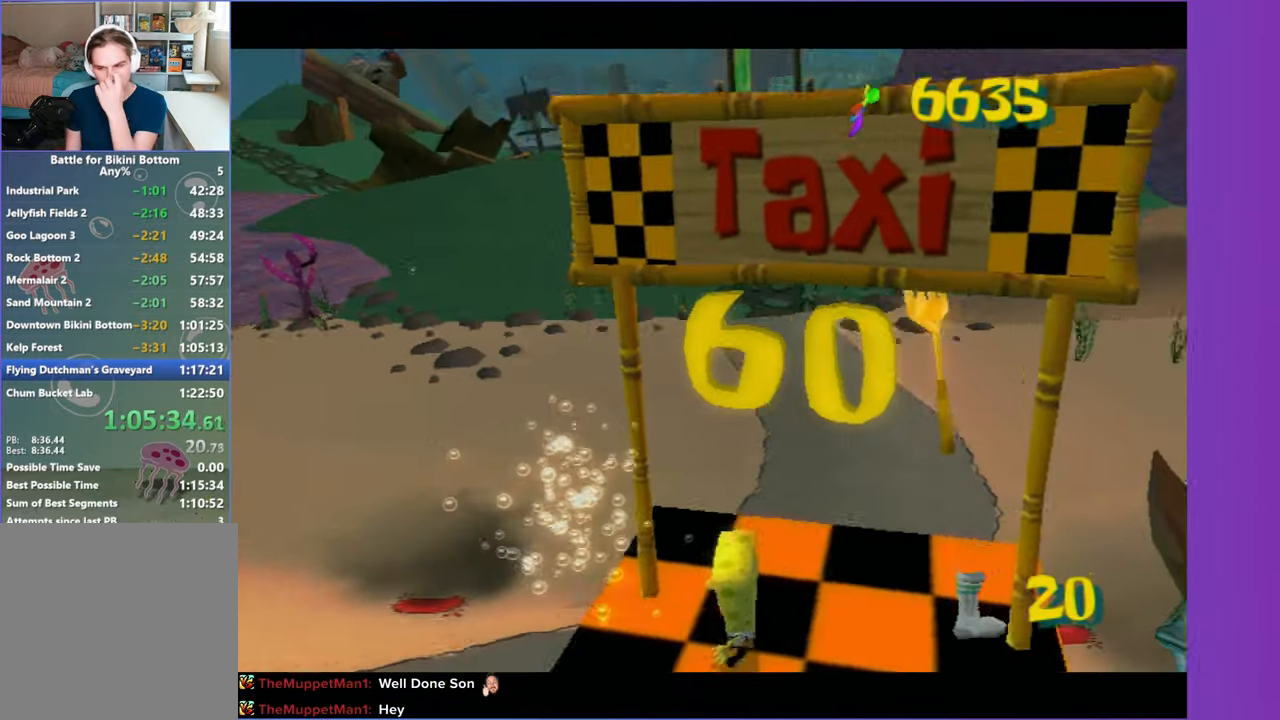
{"buttons": [], "left_stick": "center", "right_stick": "center", "events": [[67, "A", "down"], [133, "A", "up"], [233, "A", "down"], [317, "A", "up"], [400, "A", "down"], [500, "A", "up"]]}
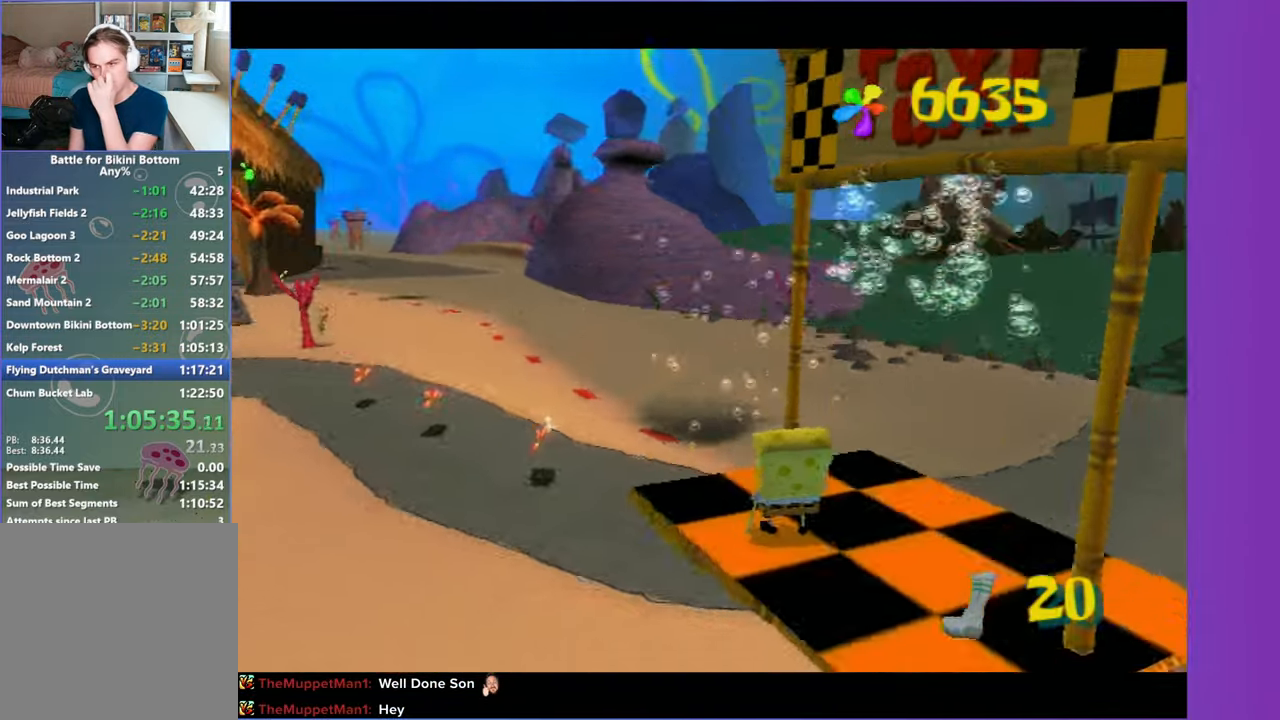
{"buttons": [], "left_stick": "center", "right_stick": "center", "events": [[100, "A", "down"], [183, "A", "up"]]}